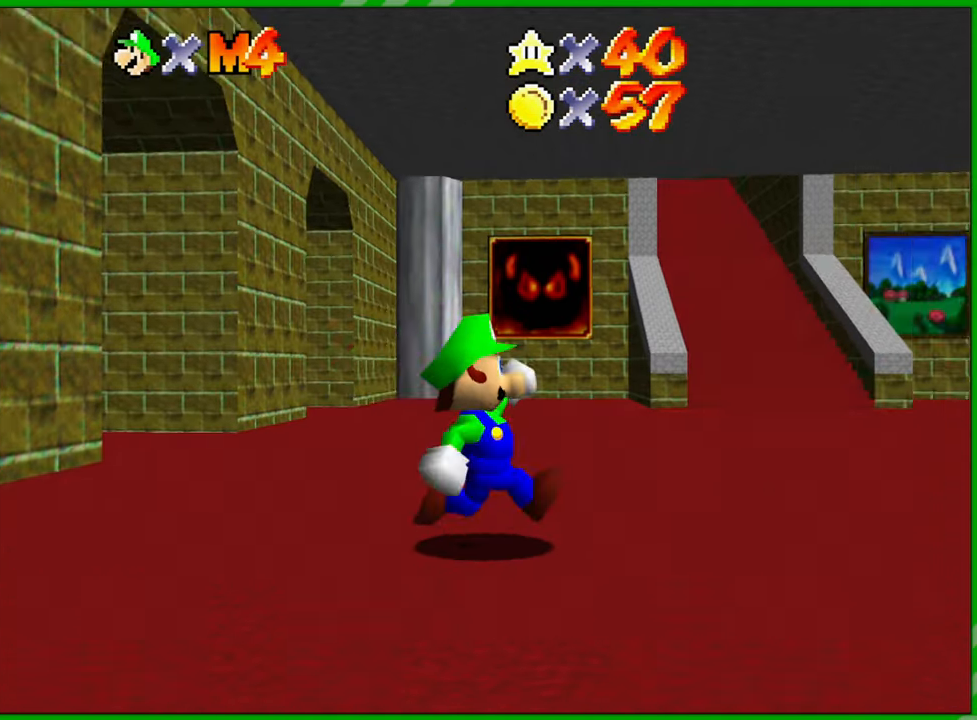
Gameplay with a controller (Nintendo layout); each line is a JSON object with the inputs held at the frame after it. "events" lists button and stick changes between this image and that frame as [ms after this image, input, new state], when the widget could be followed in between. Not read: L3 R3.
{"buttons": [], "left_stick": "up", "events": [[33, "left_stick", "up-right"], [183, "left_stick", "up"]]}
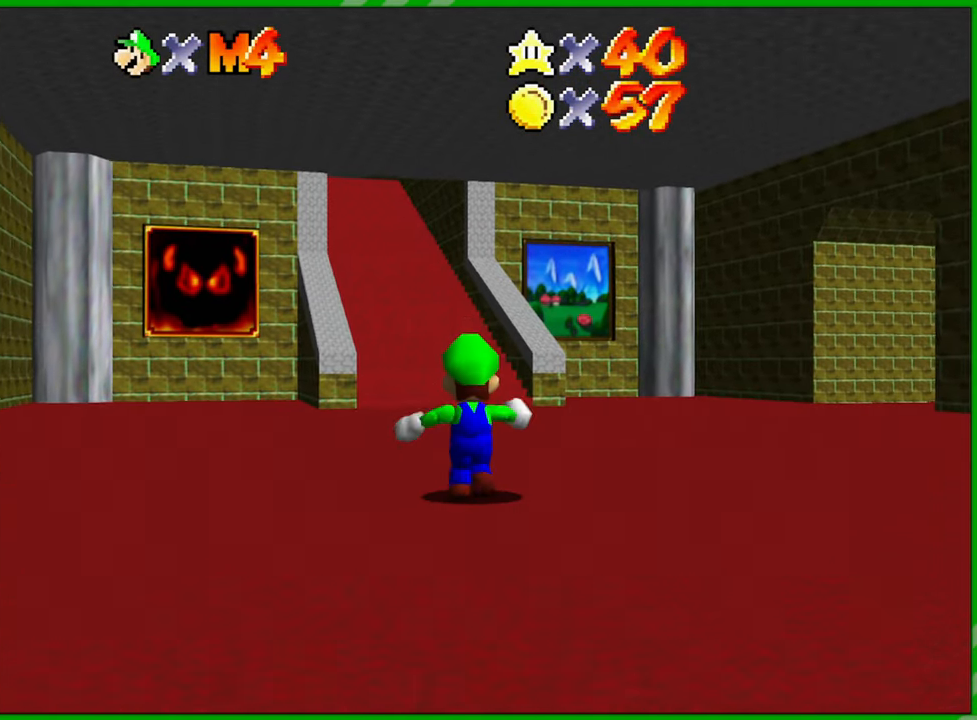
{"buttons": [], "left_stick": "up", "events": []}
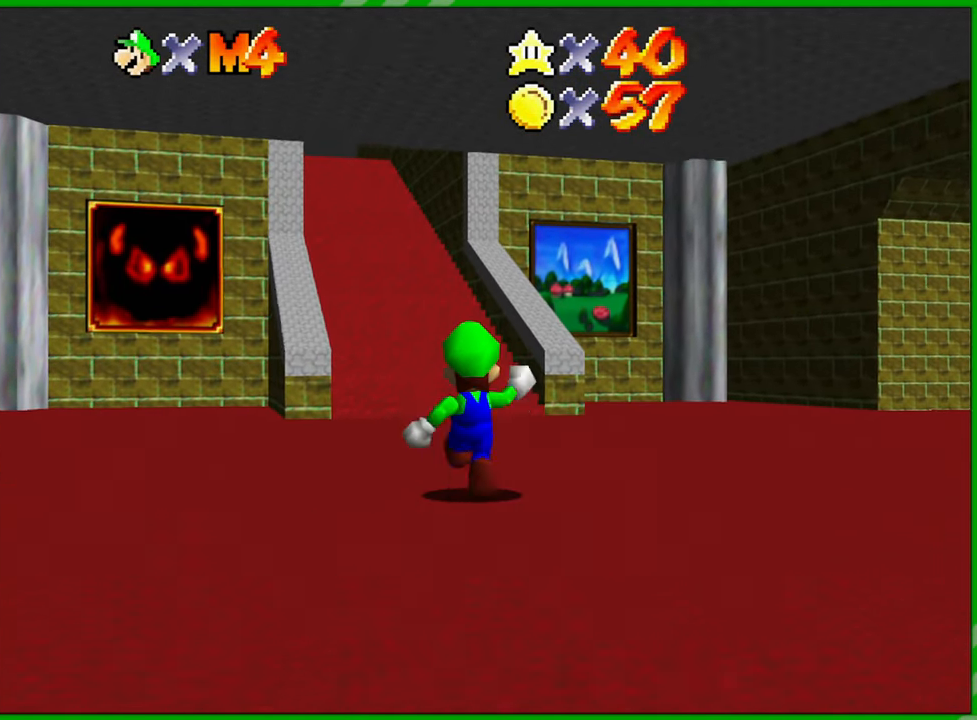
{"buttons": [], "left_stick": "up", "events": []}
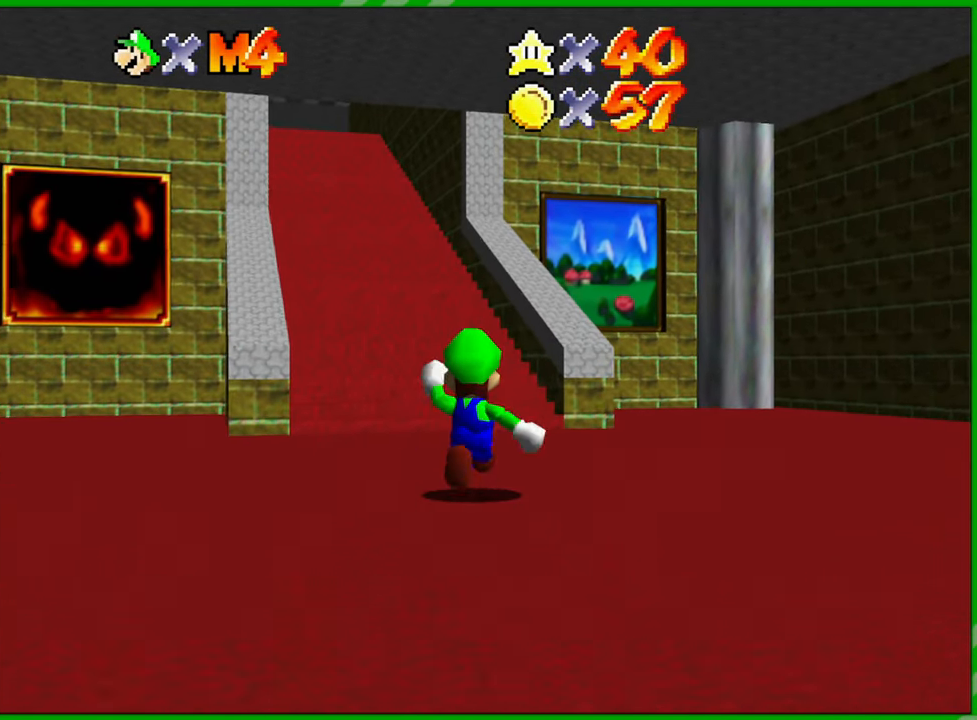
{"buttons": [], "left_stick": "up", "events": []}
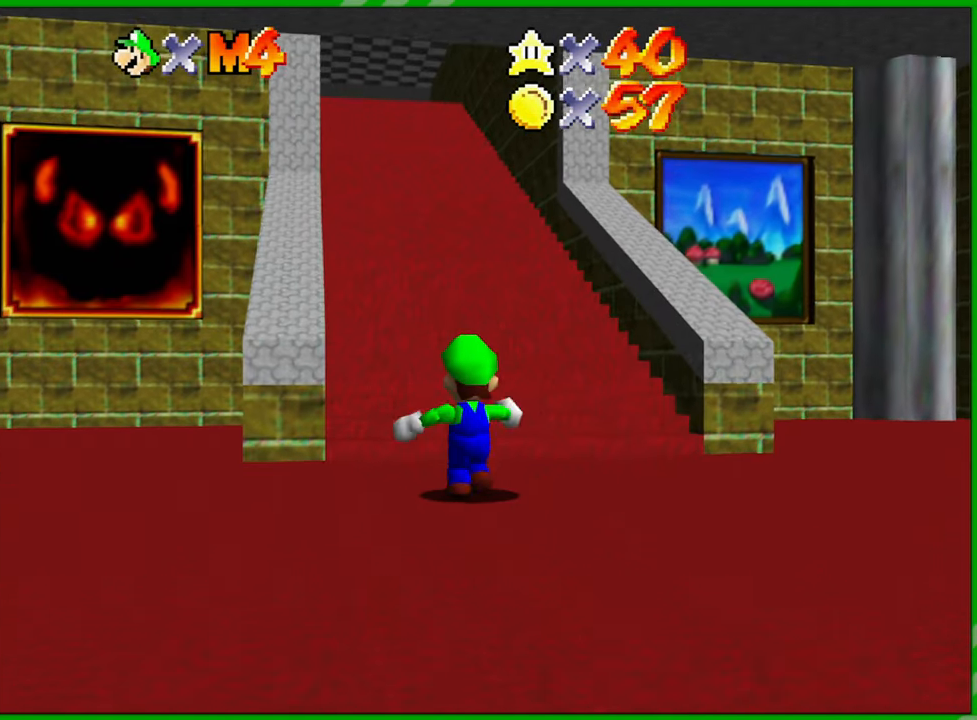
{"buttons": ["A", "B"], "left_stick": "up", "events": [[100, "A", "down"], [467, "B", "down"]]}
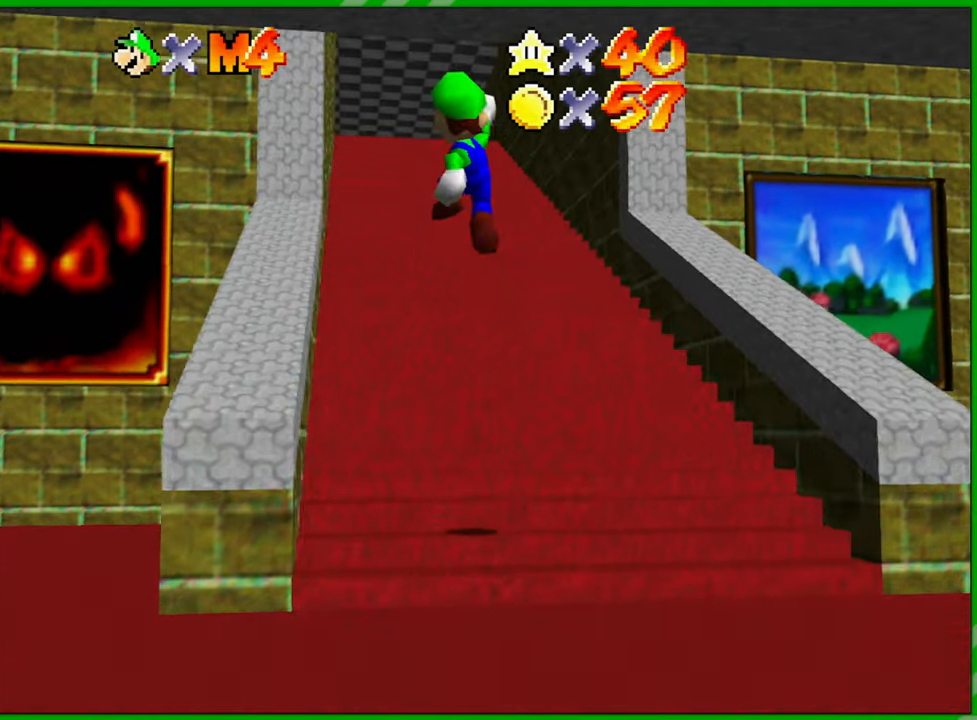
{"buttons": [], "left_stick": "up", "events": [[183, "A", "up"], [200, "B", "up"], [400, "A", "down"], [483, "A", "up"]]}
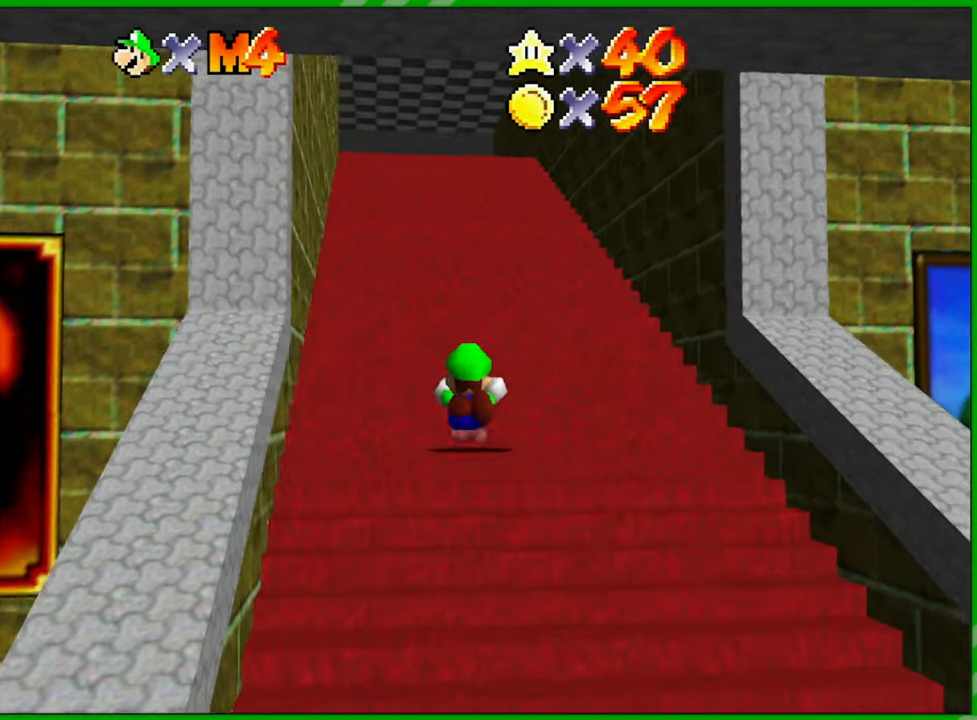
{"buttons": [], "left_stick": "up", "events": [[83, "A", "down"], [167, "A", "up"]]}
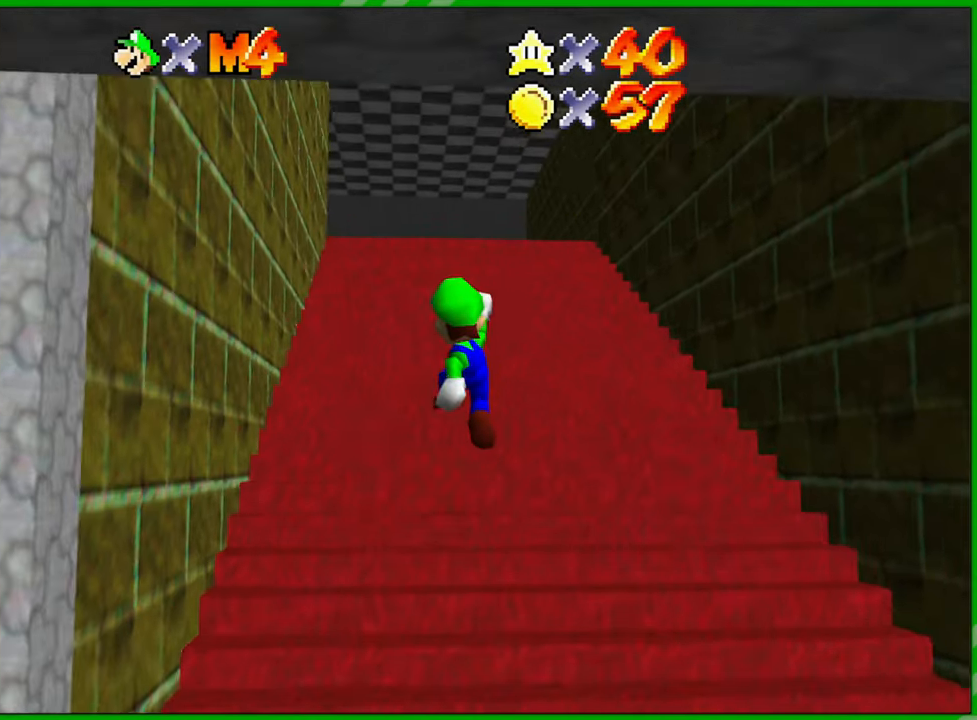
{"buttons": [], "left_stick": "up", "events": [[17, "A", "down"], [267, "B", "down"], [483, "B", "up"], [500, "A", "up"]]}
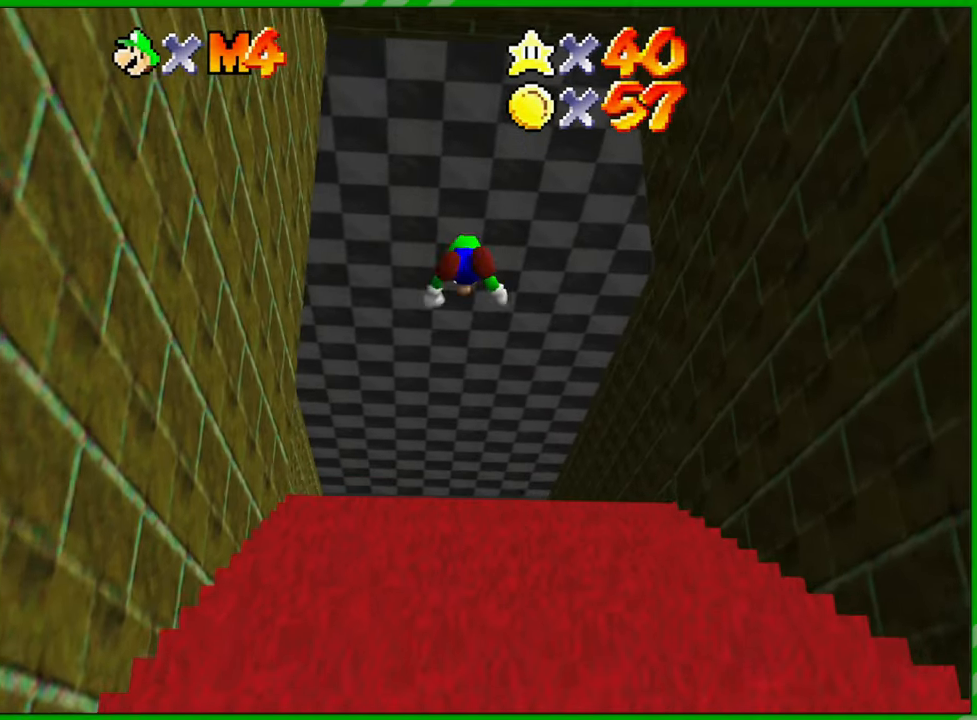
{"buttons": [], "left_stick": "up-left", "events": [[250, "left_stick", "up-left"]]}
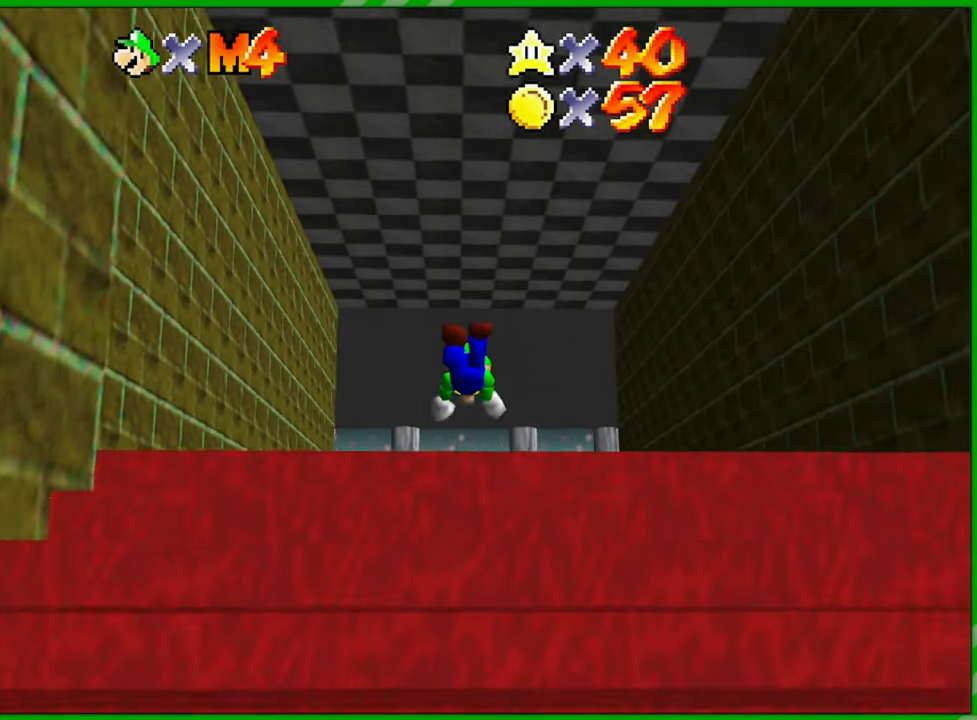
{"buttons": [], "left_stick": "up", "events": [[17, "left_stick", "up"], [150, "A", "down"], [233, "A", "up"], [317, "A", "down"], [383, "A", "up"]]}
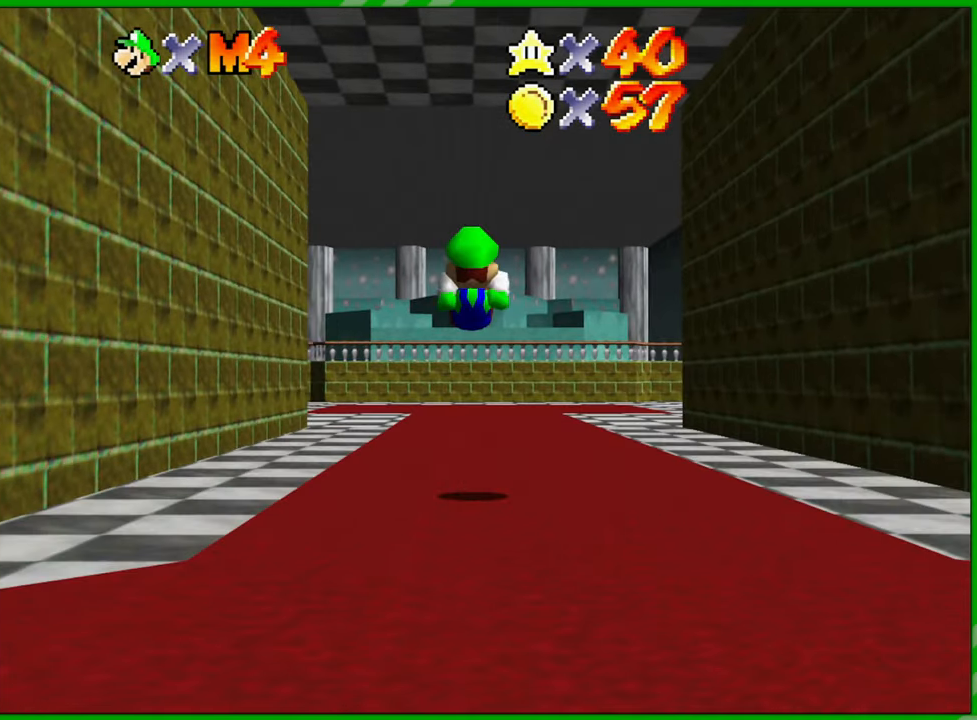
{"buttons": [], "left_stick": "up", "events": []}
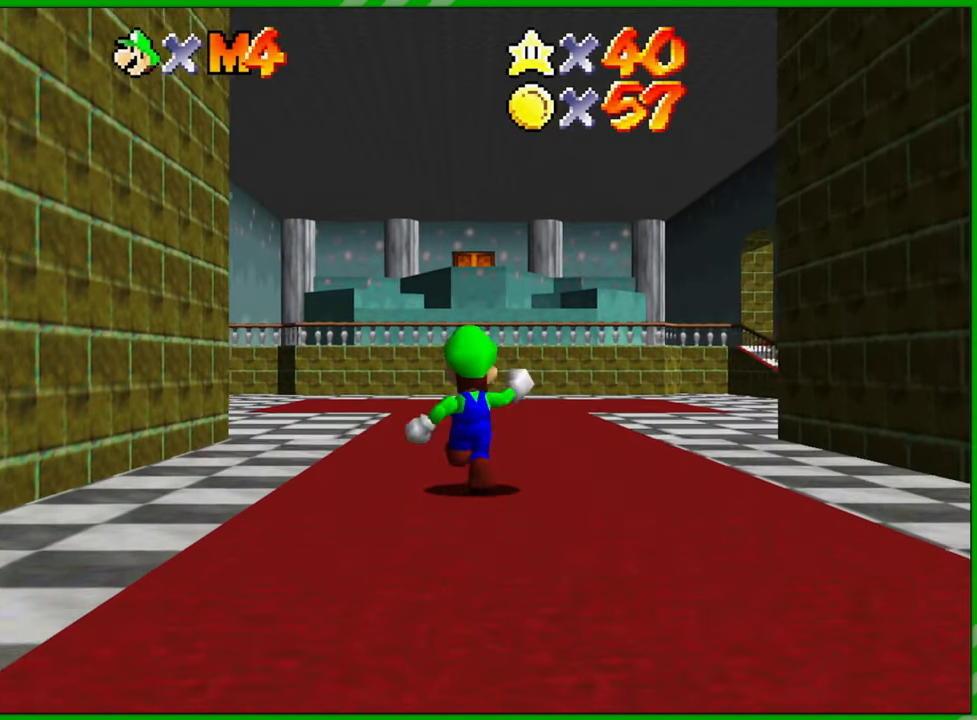
{"buttons": [], "left_stick": "up", "events": []}
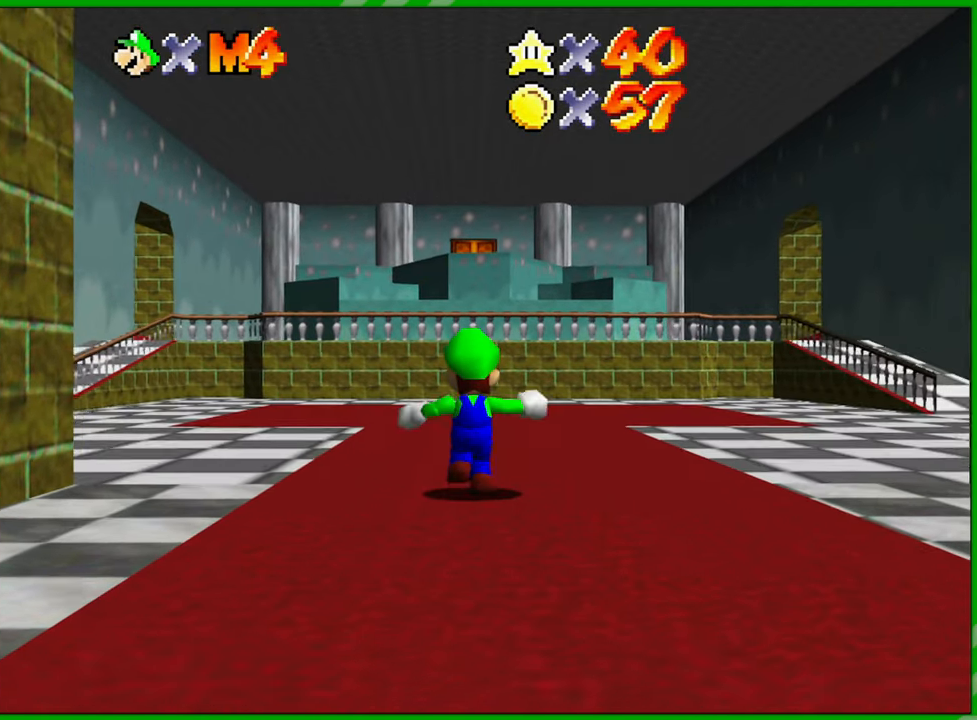
{"buttons": [], "left_stick": "up", "events": []}
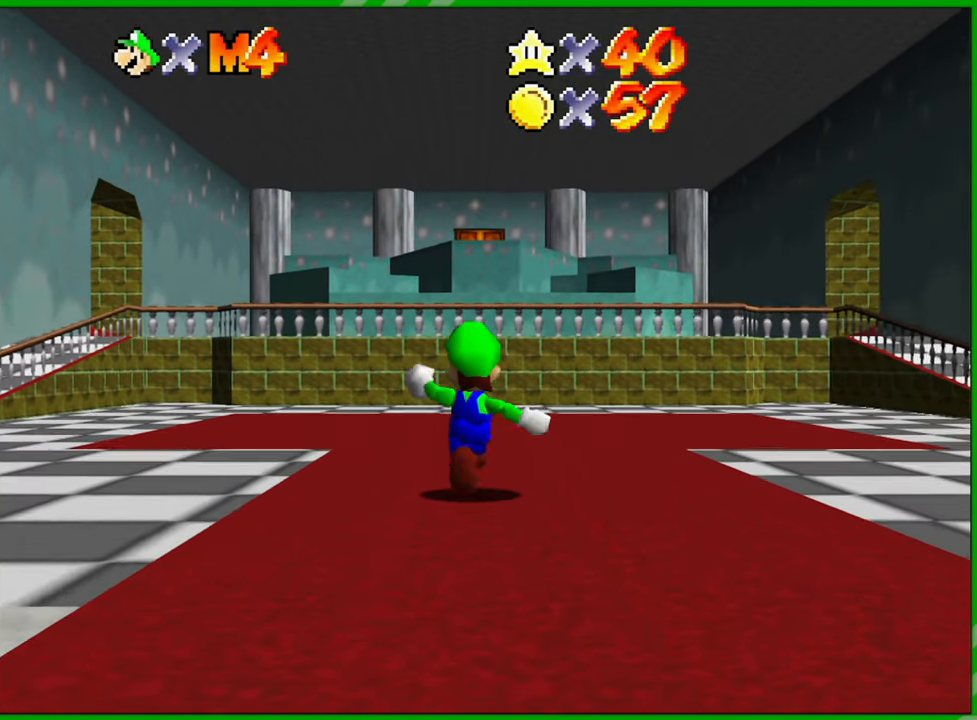
{"buttons": [], "left_stick": "up", "events": []}
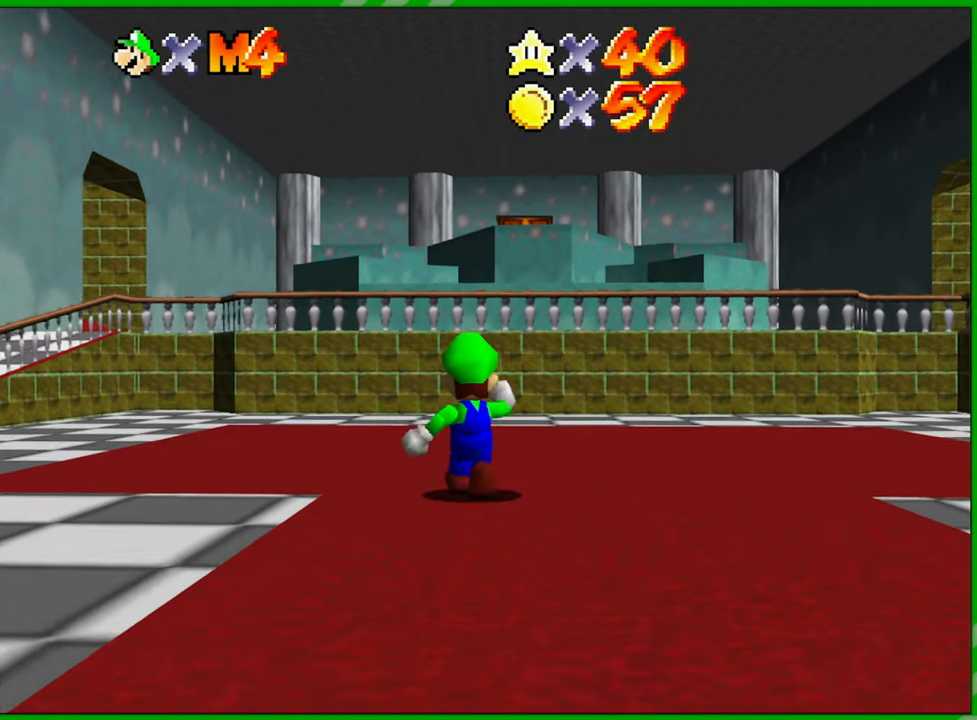
{"buttons": [], "left_stick": "up", "events": [[133, "A", "down"], [217, "A", "up"]]}
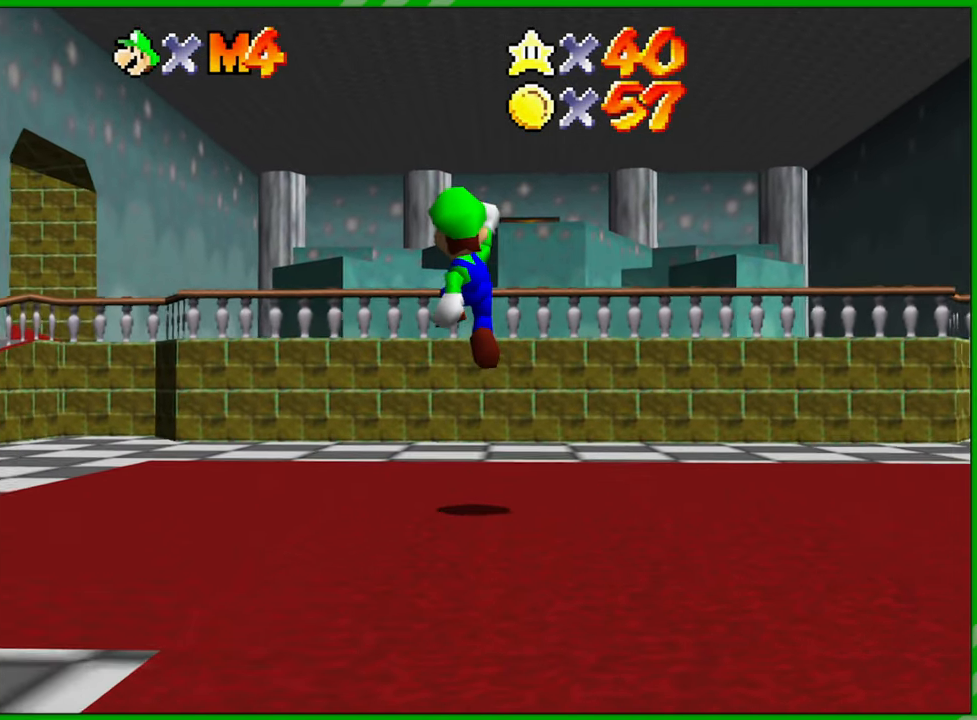
{"buttons": ["A"], "left_stick": "up", "events": [[283, "A", "down"]]}
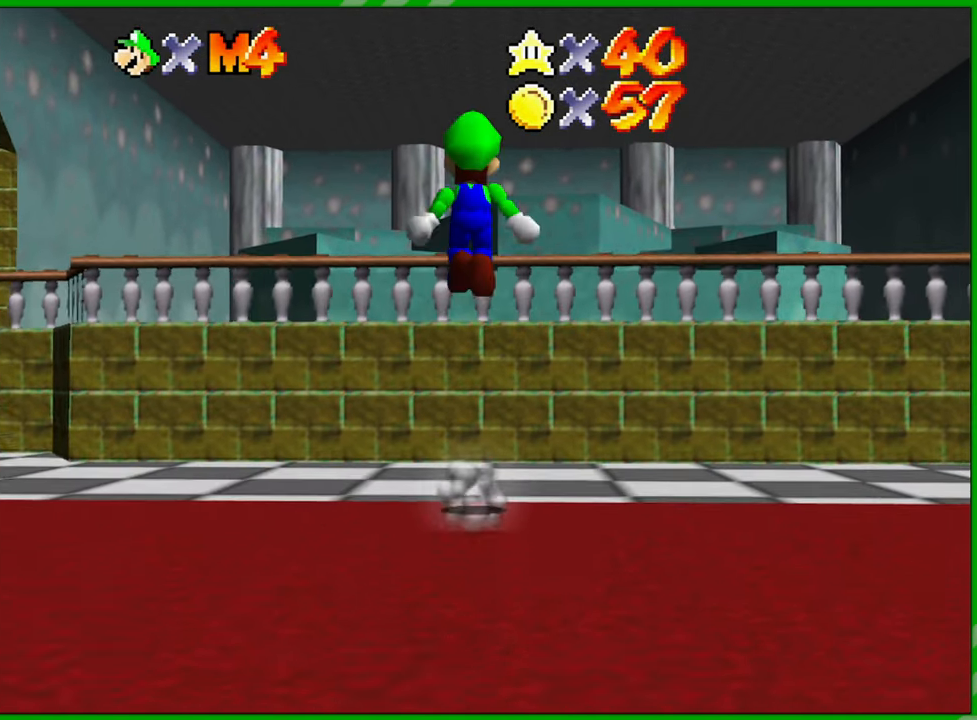
{"buttons": ["A"], "left_stick": "up", "events": []}
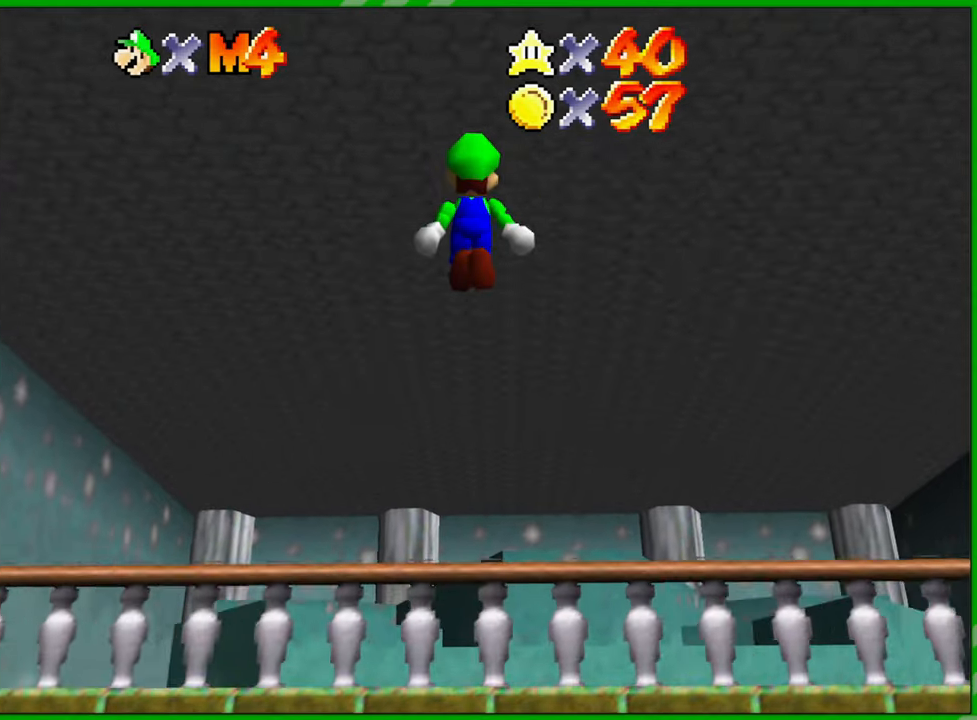
{"buttons": [], "left_stick": "up-left", "events": [[200, "A", "up"], [317, "left_stick", "up-left"]]}
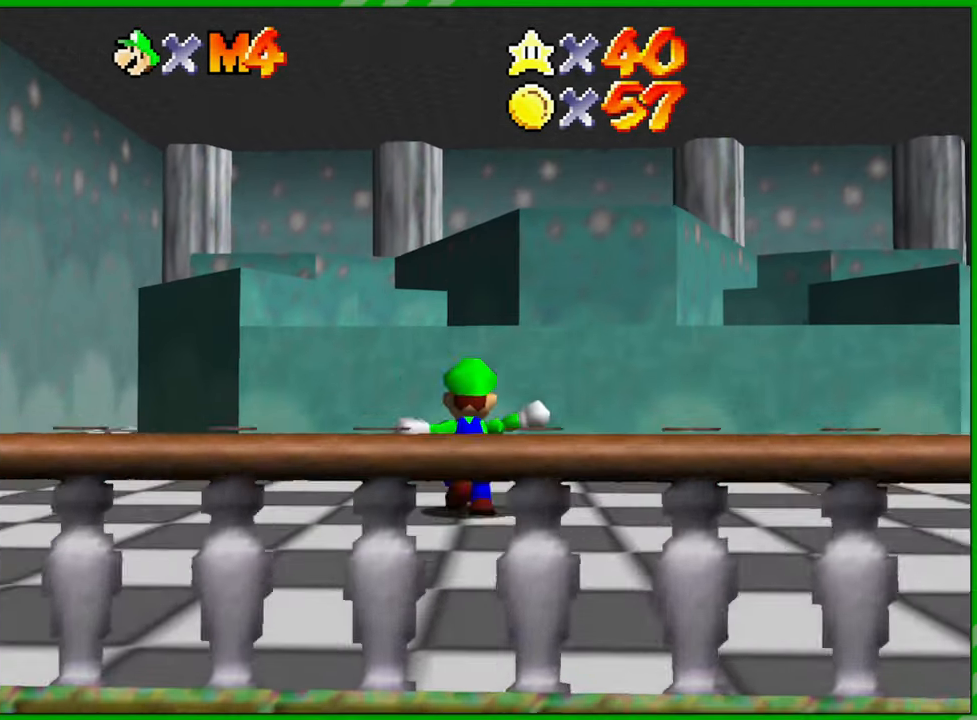
{"buttons": ["C_RIGHT"], "left_stick": "left", "events": [[50, "left_stick", "left"], [183, "C_RIGHT", "down"], [300, "C_RIGHT", "up"], [467, "C_RIGHT", "down"]]}
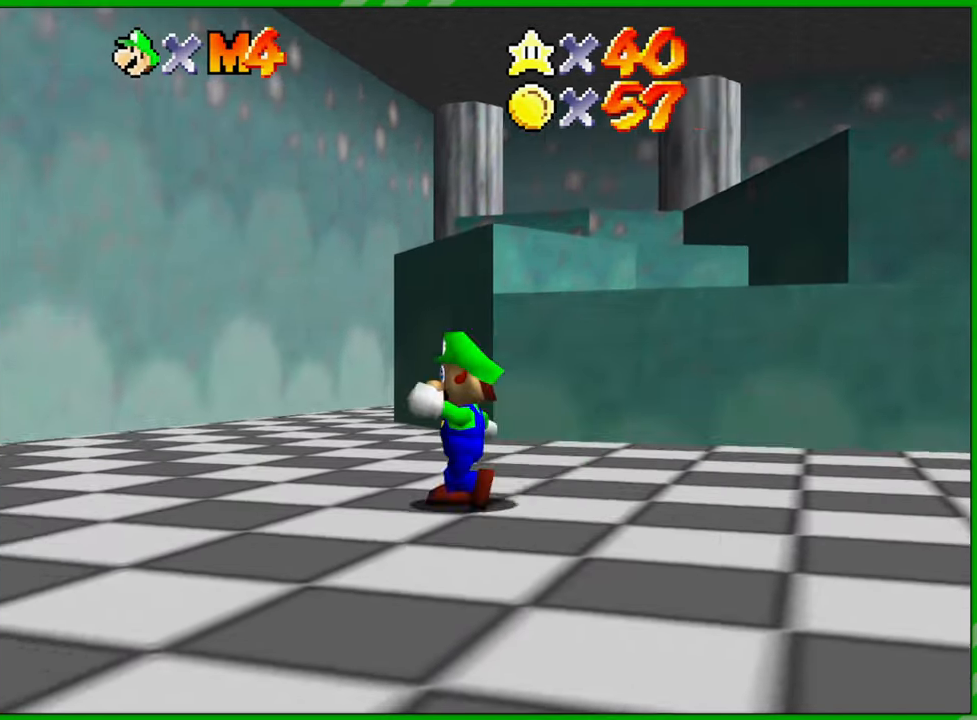
{"buttons": [], "left_stick": "up", "events": [[83, "C_RIGHT", "up"], [100, "left_stick", "up-left"], [400, "left_stick", "up"]]}
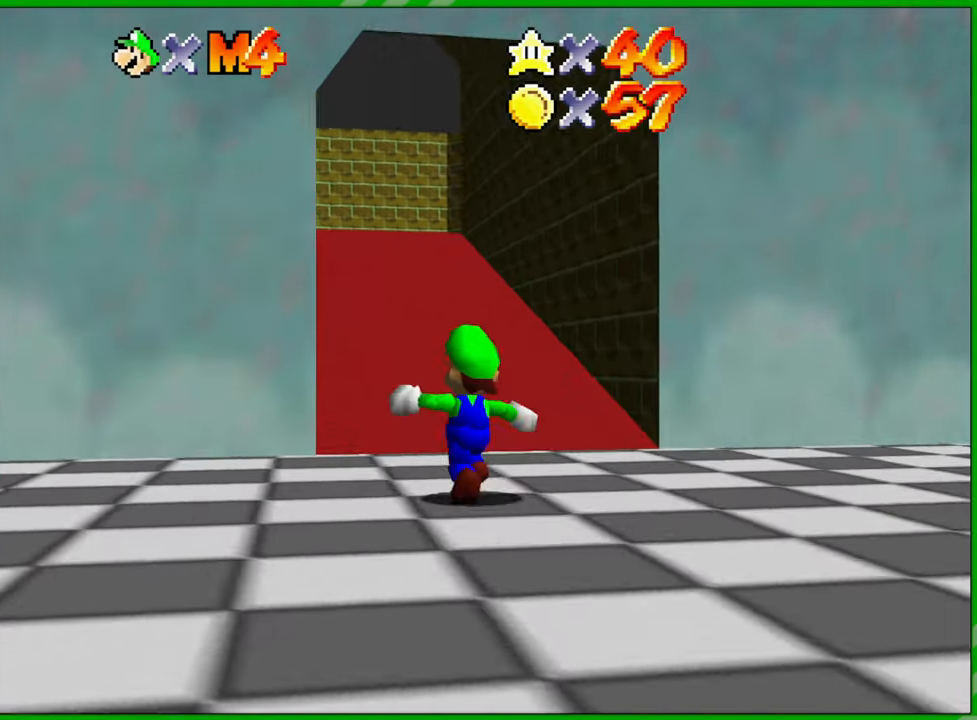
{"buttons": ["A"], "left_stick": "up", "events": [[400, "A", "down"]]}
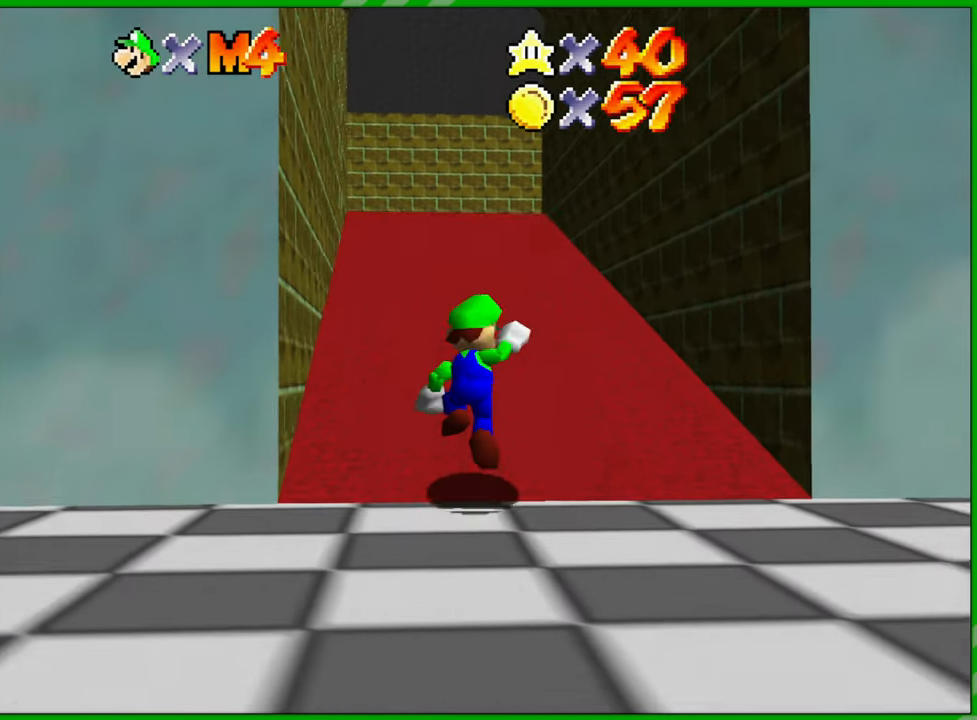
{"buttons": [], "left_stick": "up", "events": [[200, "B", "down"], [433, "B", "up"], [500, "A", "up"]]}
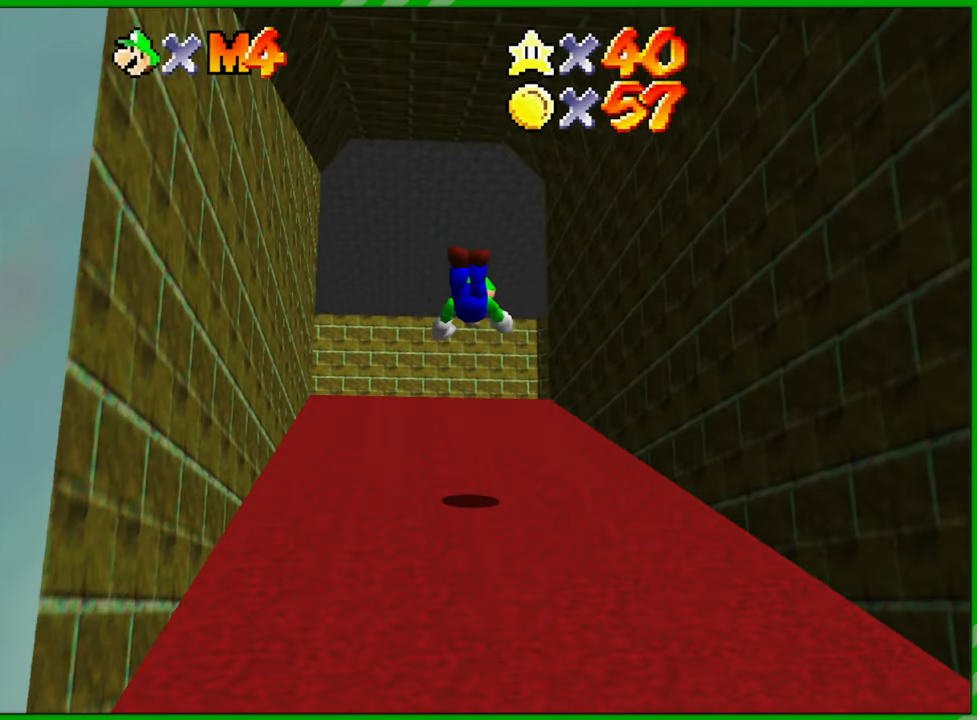
{"buttons": [], "left_stick": "up", "events": [[217, "A", "down"], [283, "A", "up"], [383, "A", "down"], [433, "A", "up"]]}
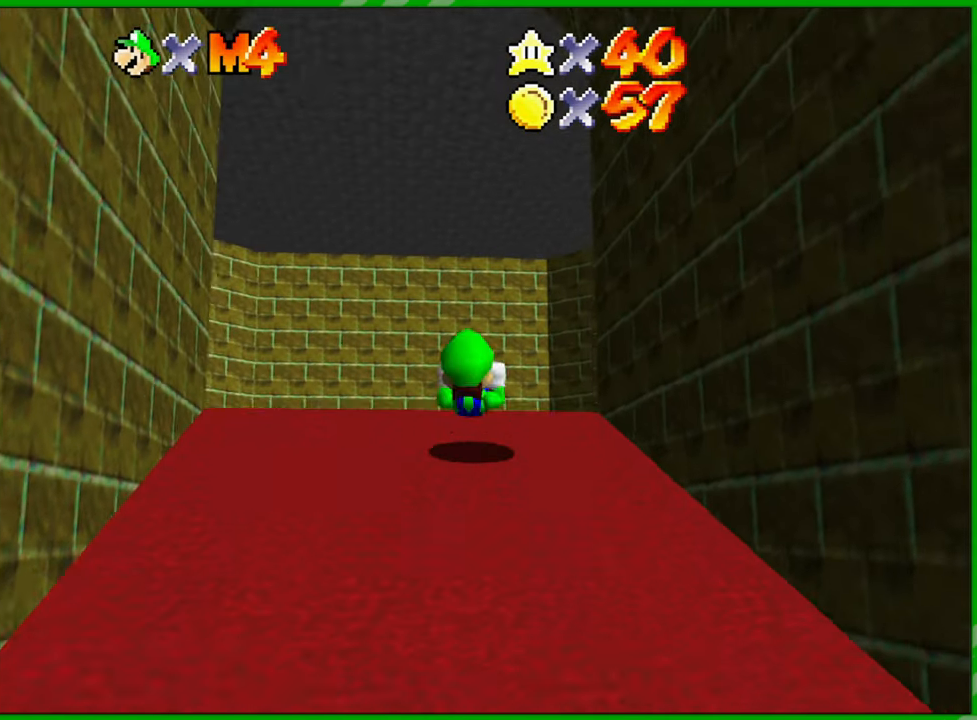
{"buttons": [], "left_stick": "up-left", "events": [[417, "left_stick", "up-left"]]}
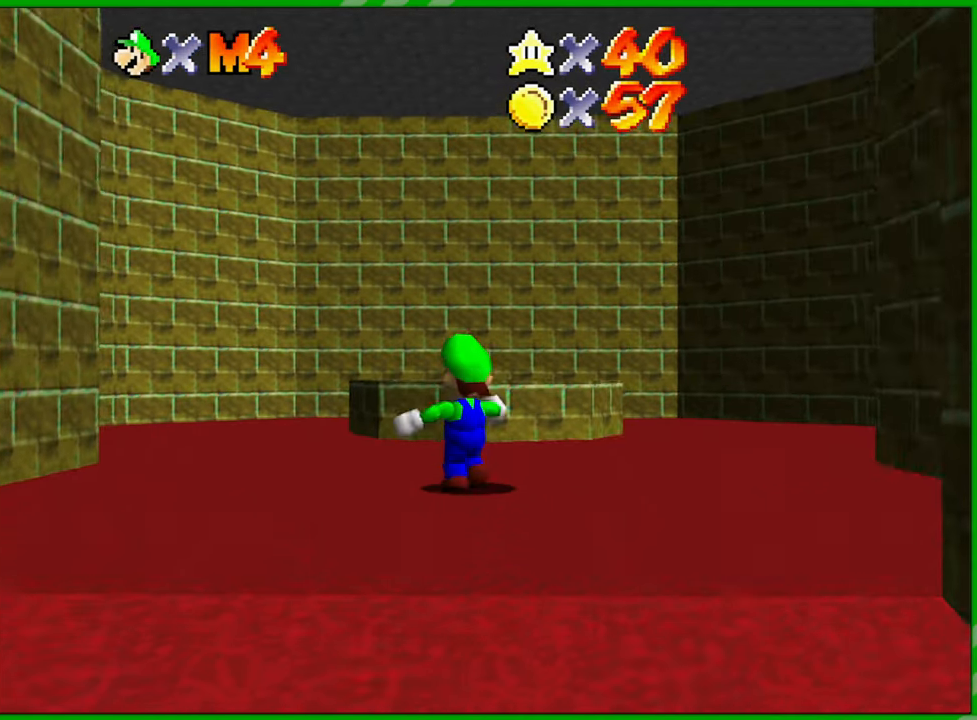
{"buttons": [], "left_stick": "up-right", "events": [[317, "left_stick", "up-right"]]}
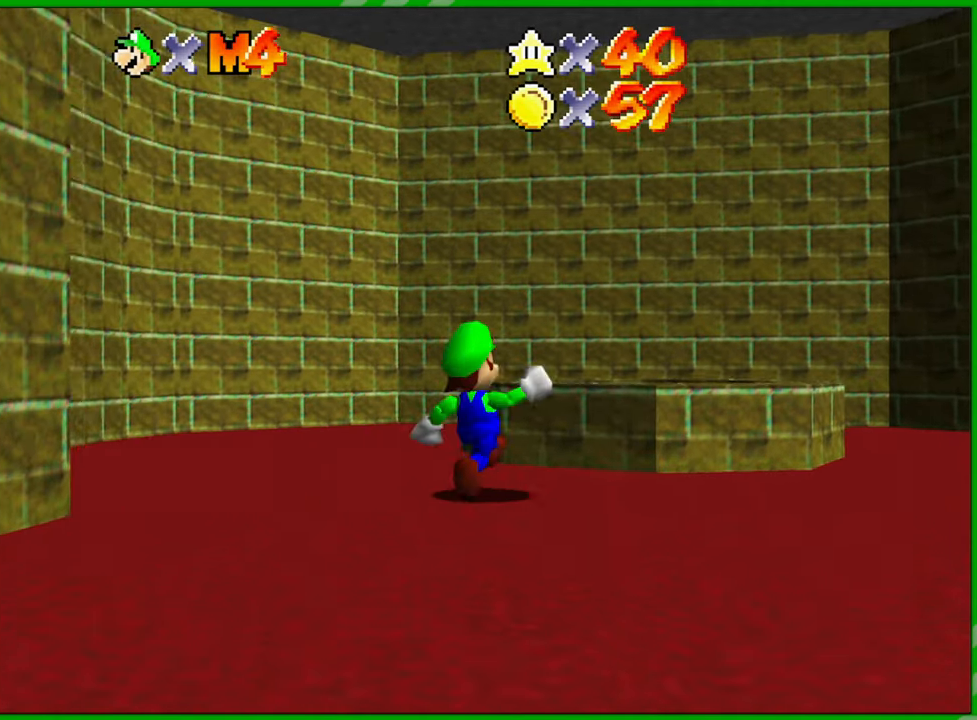
{"buttons": [], "left_stick": "center", "events": [[317, "left_stick", "center"]]}
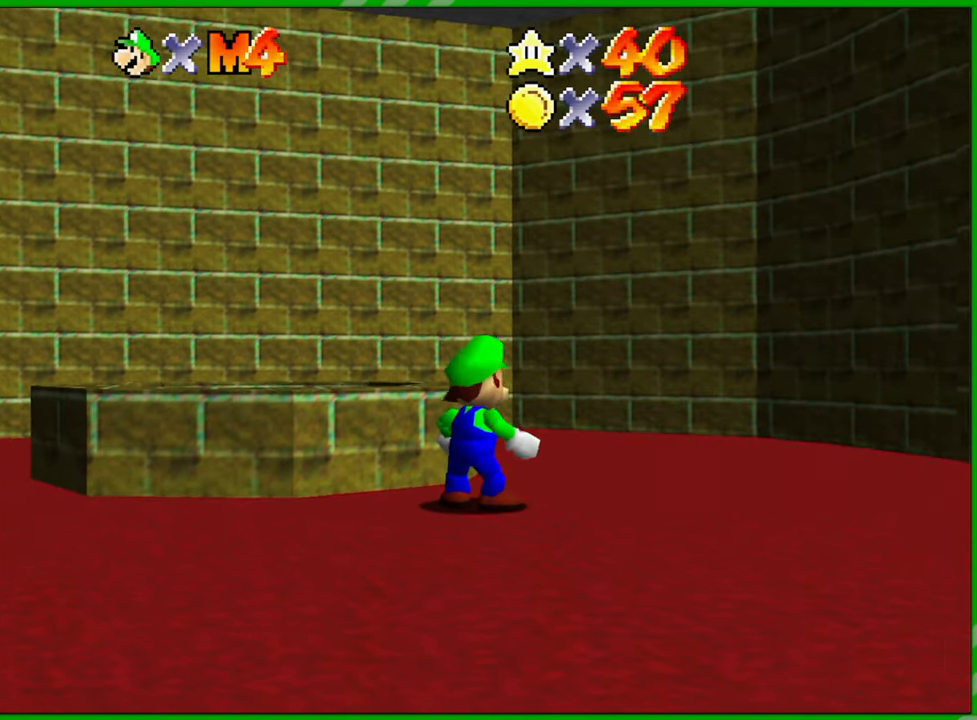
{"buttons": [], "left_stick": "center", "events": []}
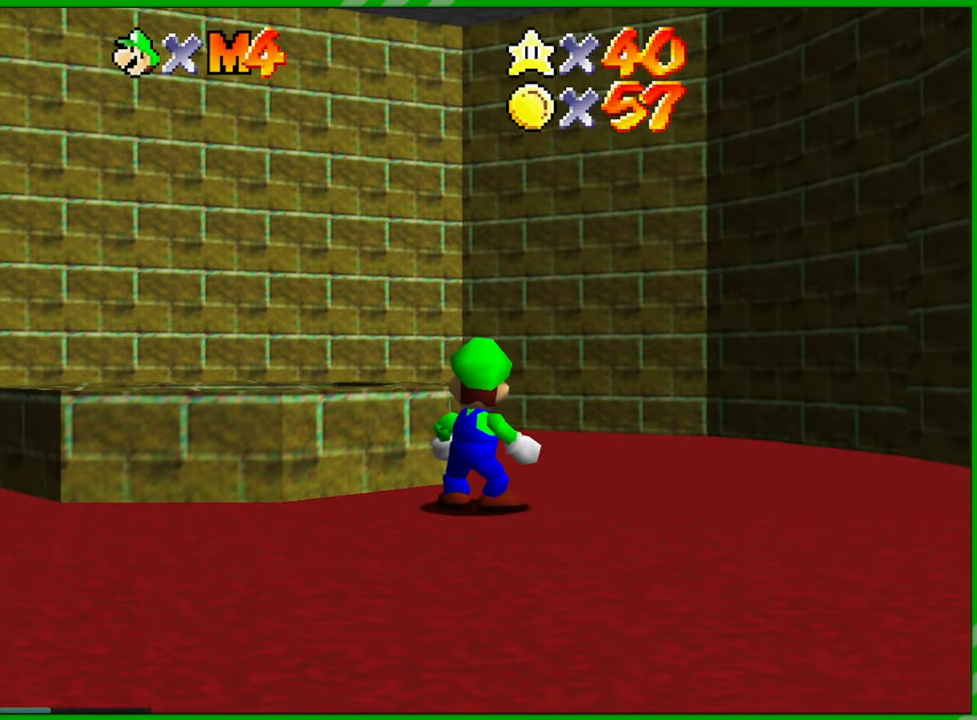
{"buttons": [], "left_stick": "up-left", "events": [[67, "left_stick", "up-left"], [217, "A", "down"], [383, "A", "up"]]}
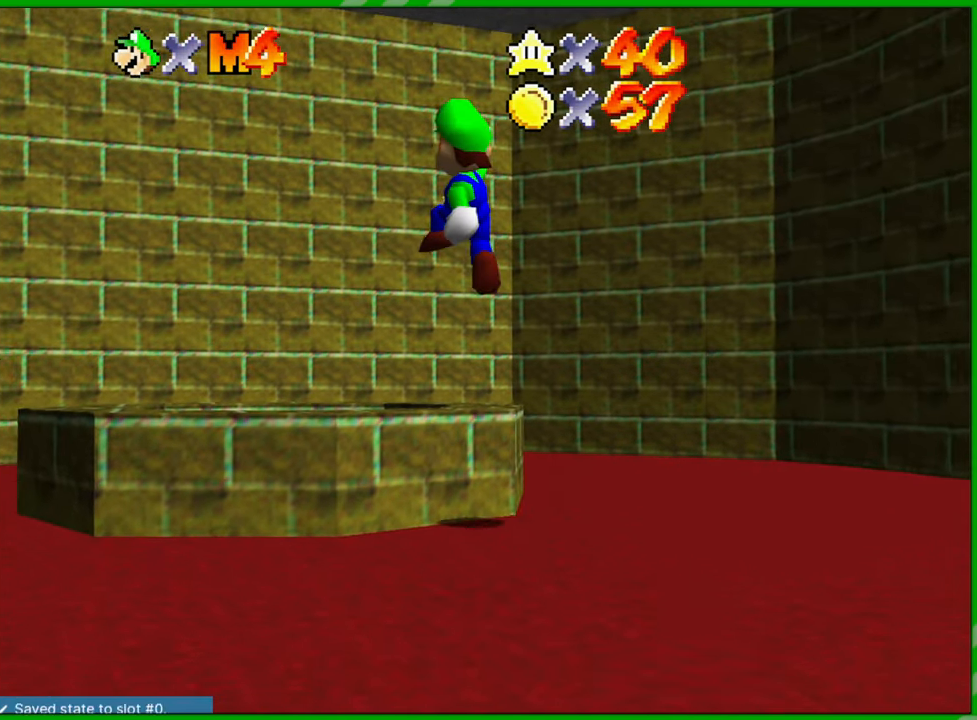
{"buttons": [], "left_stick": "center", "events": [[133, "left_stick", "down-left"], [267, "Z", "down"], [317, "left_stick", "down"], [383, "Z", "up"], [417, "left_stick", "center"]]}